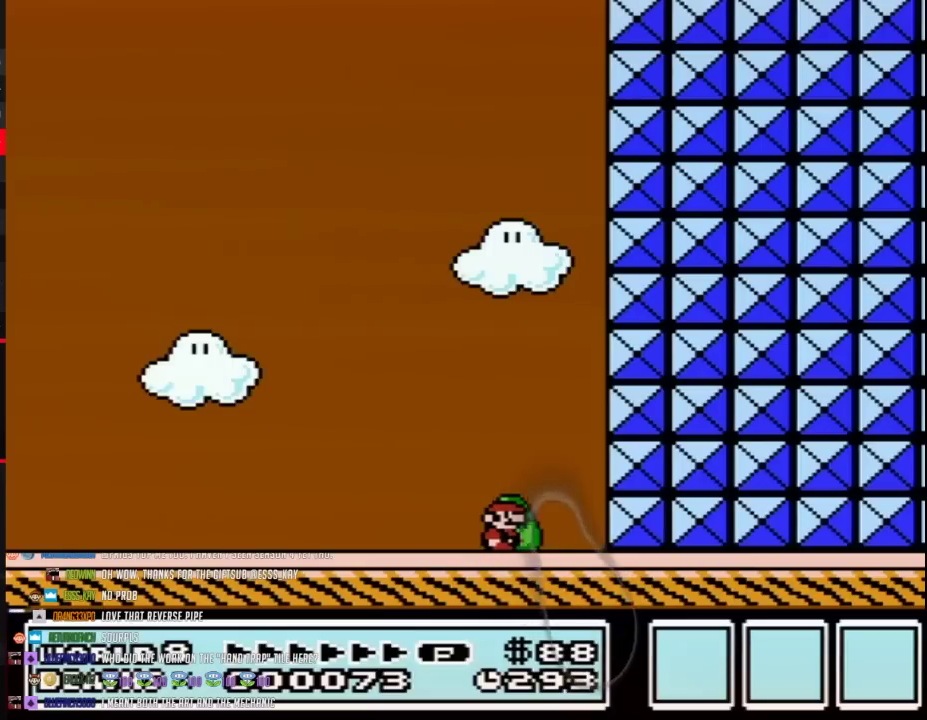
Gameplay with a controller (Nintendo layout); each line is a JSON object with the inputs held at the frame after it. "events" lists button and stick changes between this image and that frame as [ms after this image, input, new state], when the widget could be followed in between. Not read: L3 R3.
{"buttons": ["B"], "events": []}
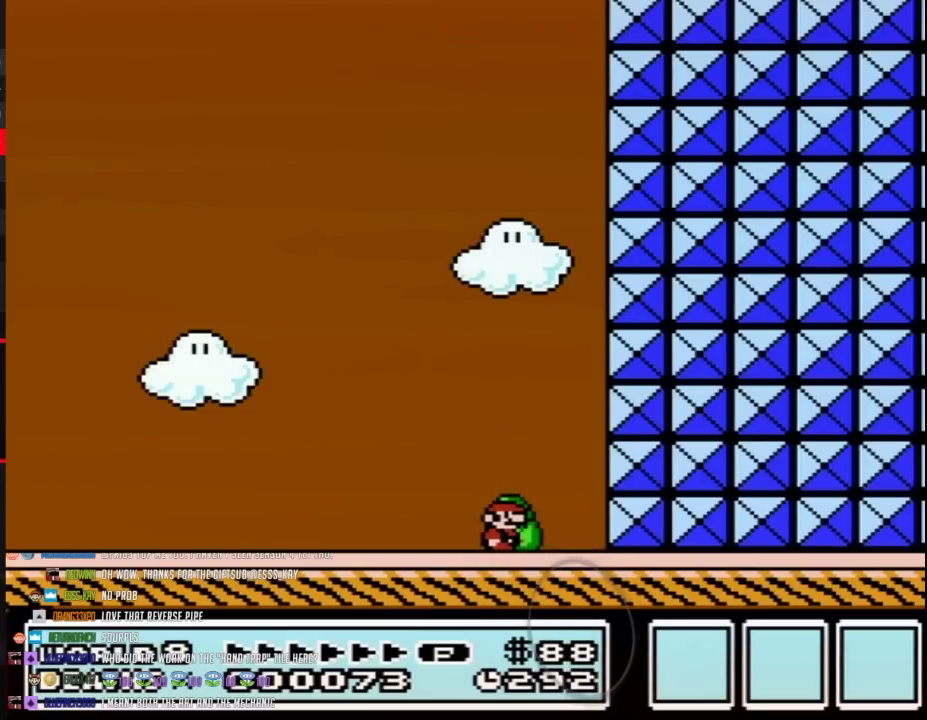
{"buttons": ["B"], "events": []}
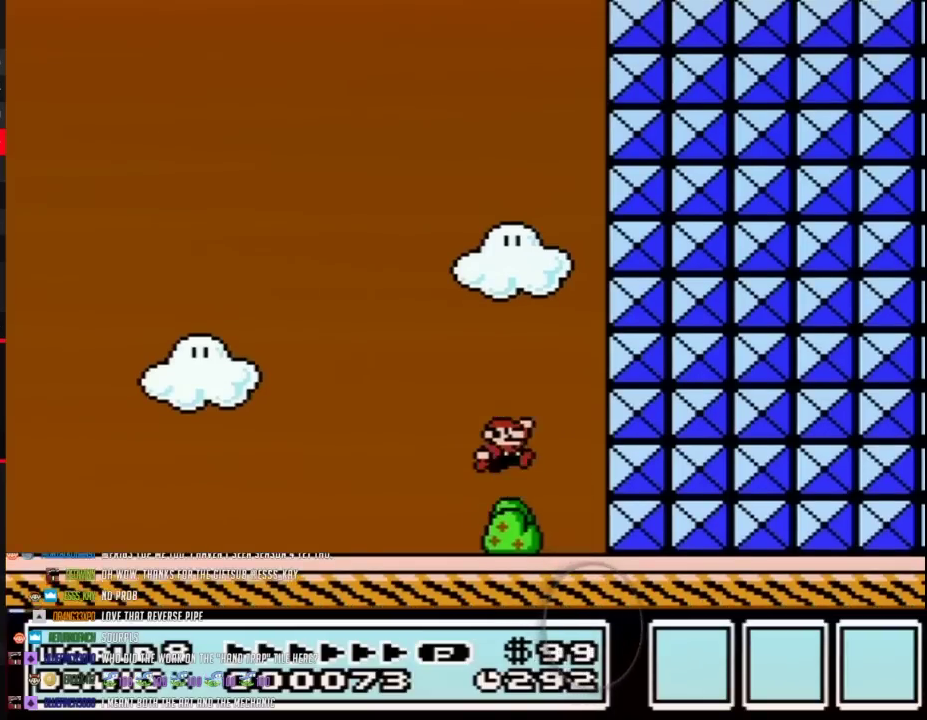
{"buttons": ["B", "DPAD_LEFT"], "events": [[200, "DPAD_LEFT", "down"]]}
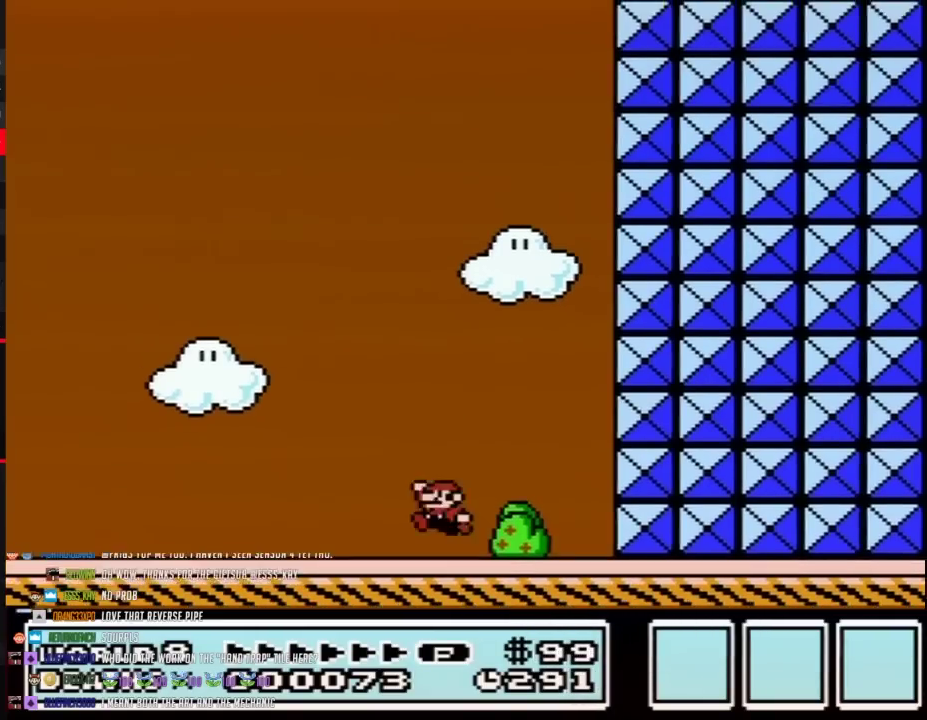
{"buttons": ["B", "DPAD_LEFT"], "events": [[83, "A", "down"], [233, "A", "up"]]}
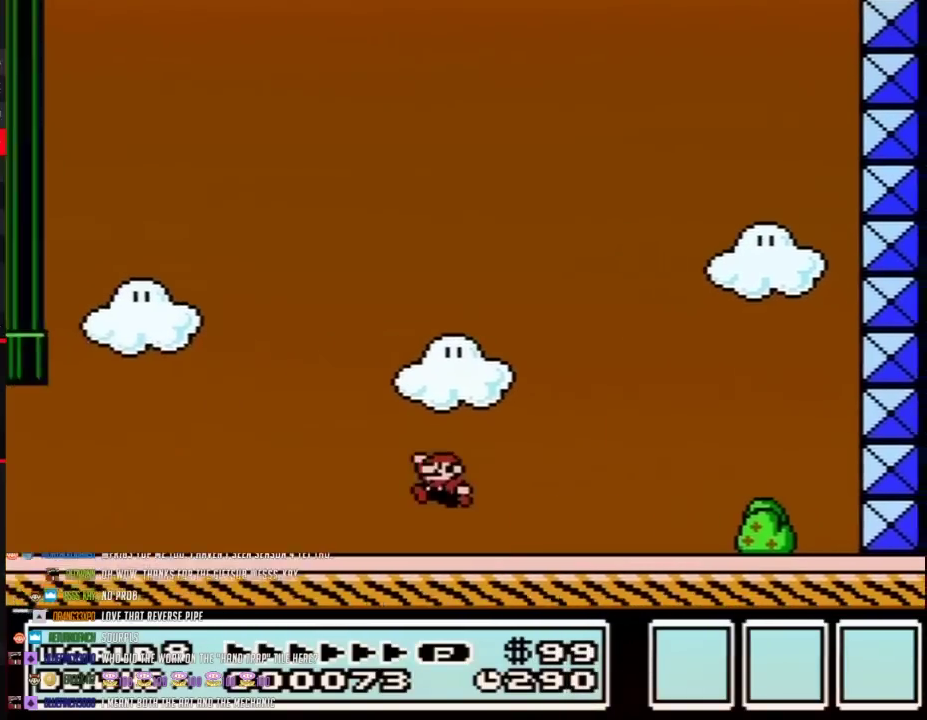
{"buttons": ["B"], "events": [[17, "DPAD_LEFT", "up"], [83, "DPAD_LEFT", "down"], [433, "DPAD_LEFT", "up"]]}
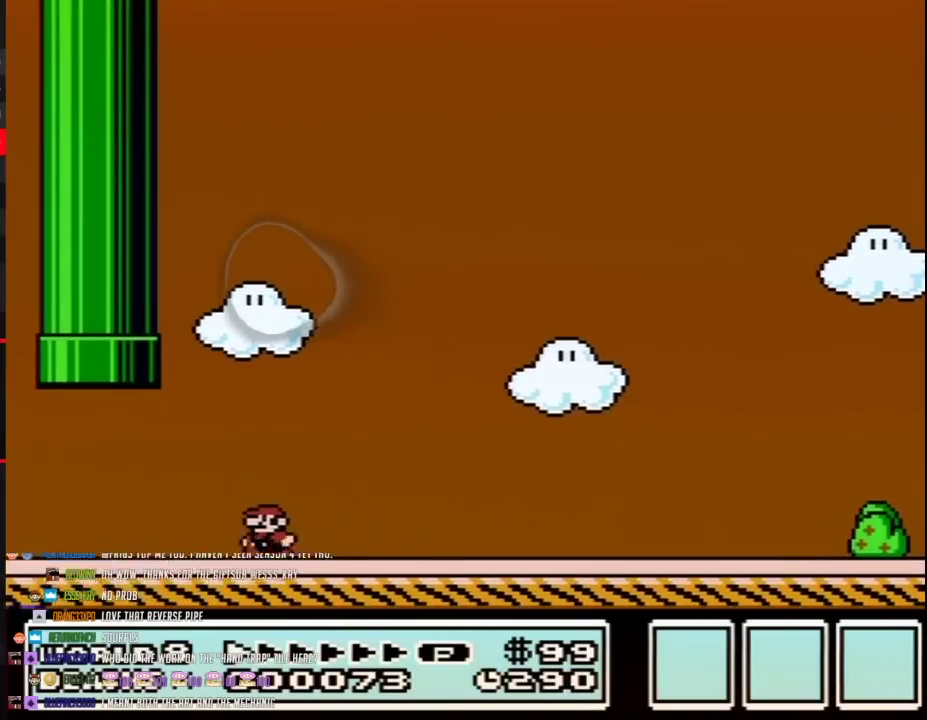
{"buttons": ["A", "B", "DPAD_UP", "DPAD_RIGHT"], "events": [[17, "DPAD_LEFT", "down"], [200, "A", "down"], [200, "DPAD_LEFT", "up"], [300, "DPAD_RIGHT", "down"], [333, "DPAD_UP", "down"]]}
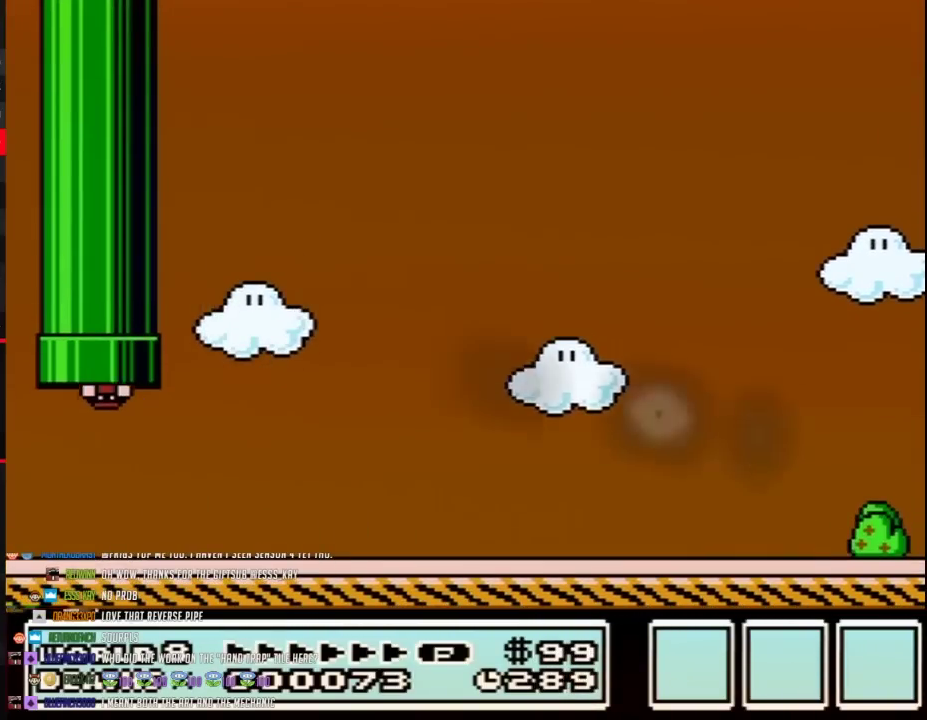
{"buttons": [], "events": [[117, "A", "up"], [117, "DPAD_RIGHT", "up"], [150, "B", "up"], [183, "DPAD_UP", "up"]]}
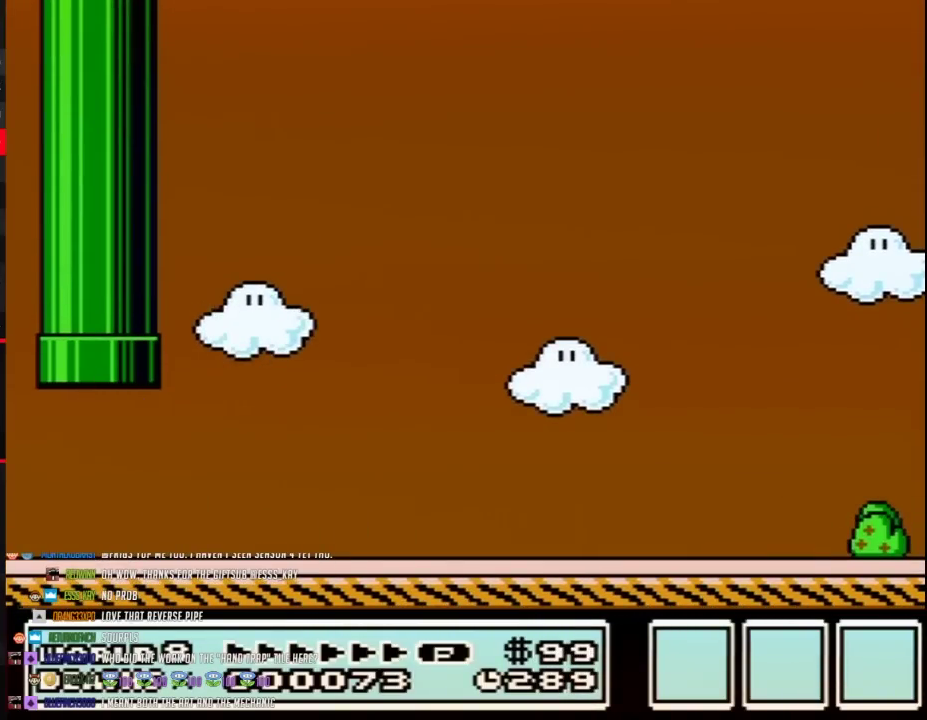
{"buttons": [], "events": []}
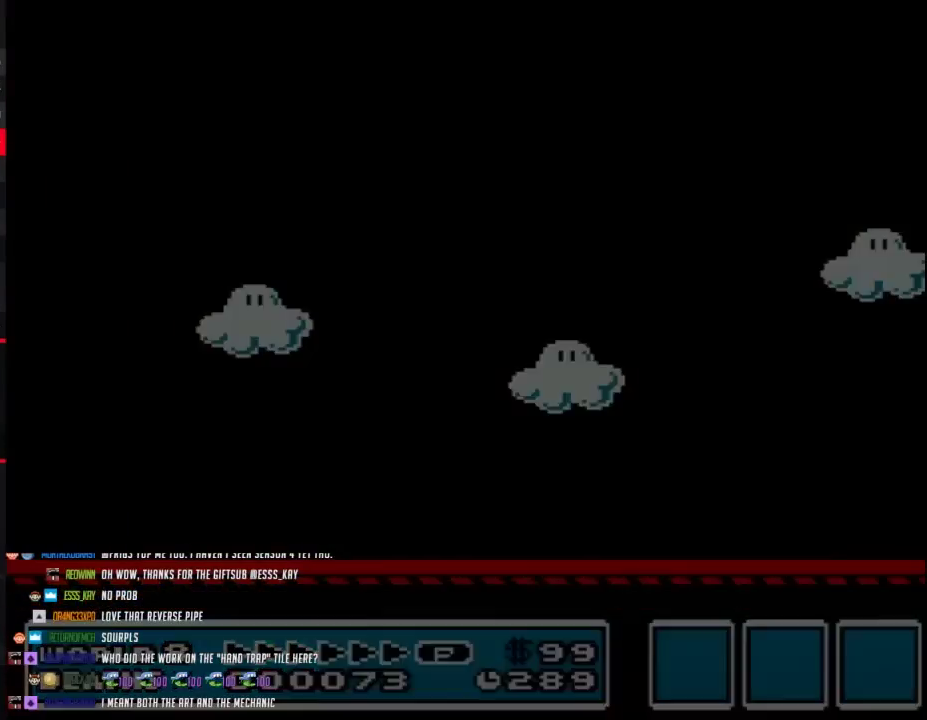
{"buttons": [], "events": []}
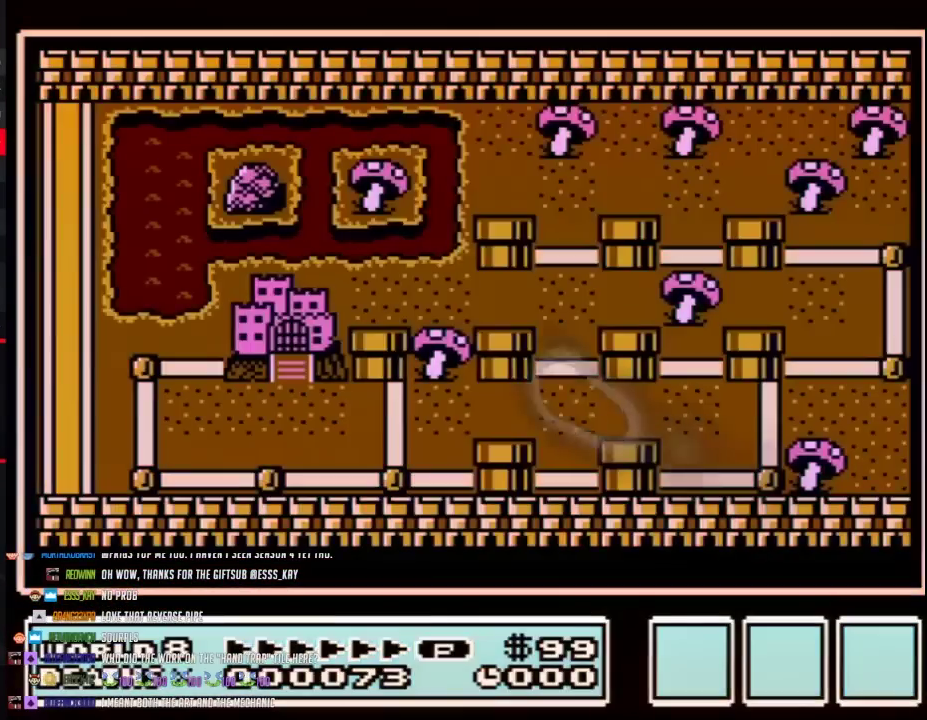
{"buttons": [], "events": []}
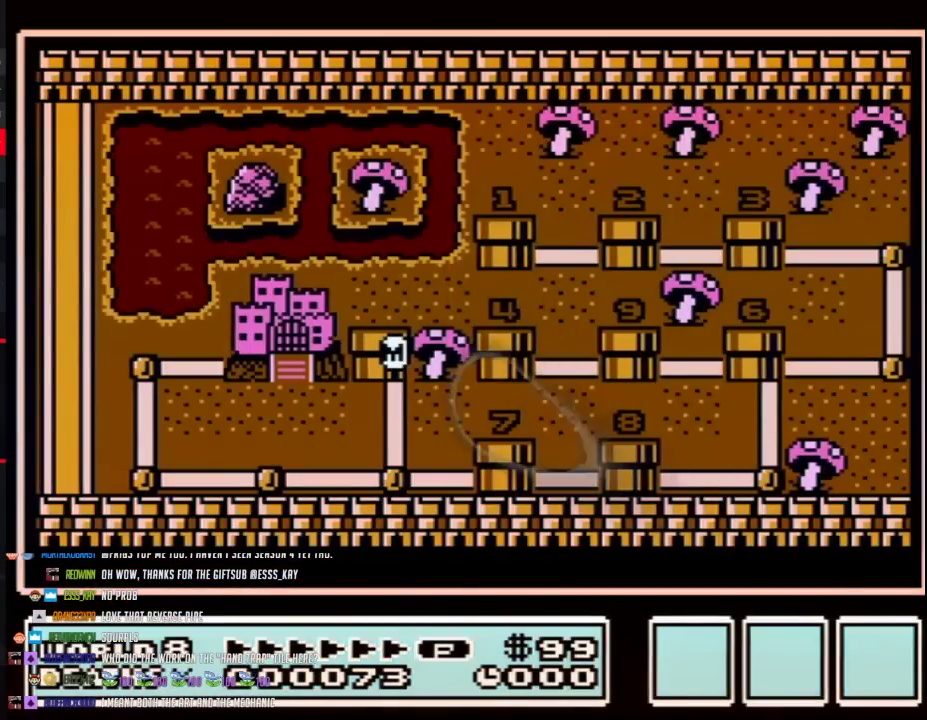
{"buttons": ["DPAD_DOWN"], "events": [[117, "DPAD_DOWN", "down"]]}
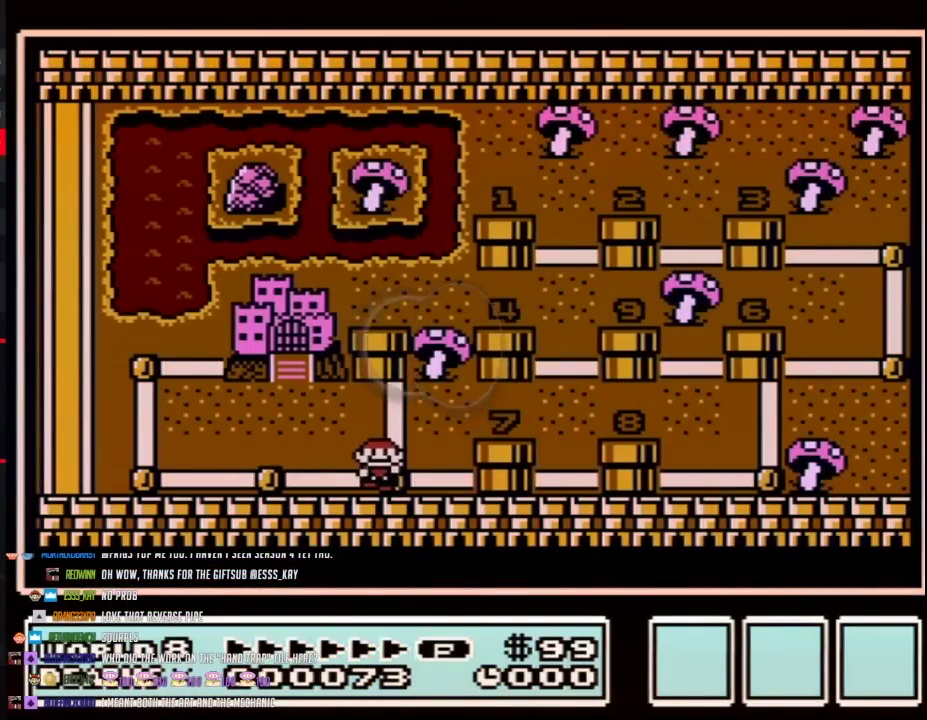
{"buttons": ["DPAD_LEFT"], "events": [[17, "DPAD_DOWN", "up"], [150, "DPAD_LEFT", "down"], [367, "DPAD_LEFT", "up"], [433, "DPAD_LEFT", "down"]]}
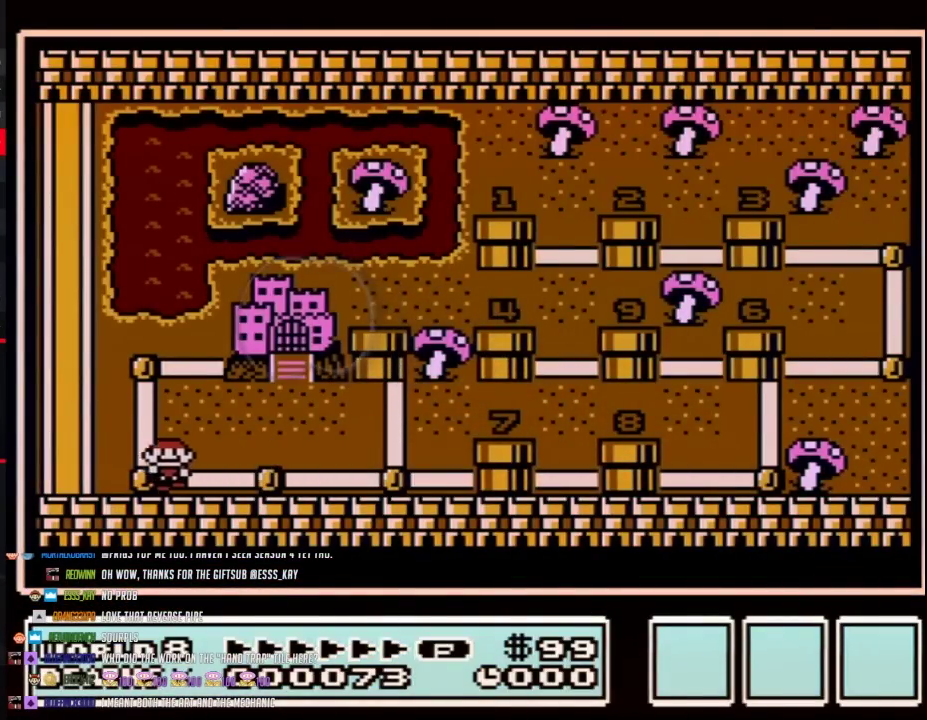
{"buttons": [], "events": [[117, "DPAD_LEFT", "up"], [200, "DPAD_UP", "down"], [433, "DPAD_UP", "up"]]}
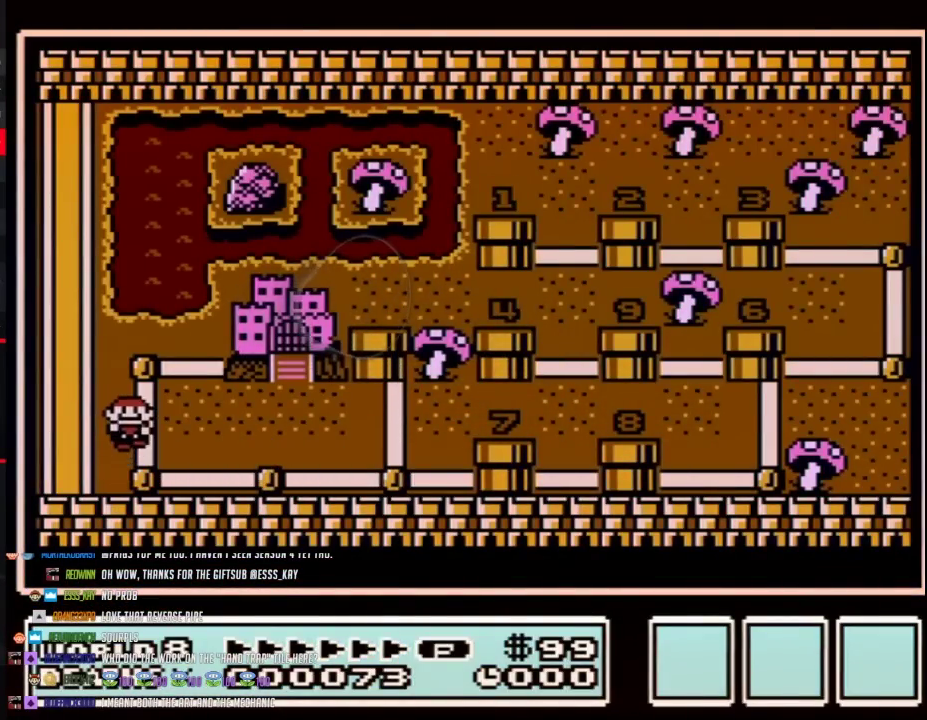
{"buttons": ["DPAD_RIGHT"], "events": [[17, "DPAD_UP", "down"], [233, "DPAD_UP", "up"], [333, "DPAD_RIGHT", "down"]]}
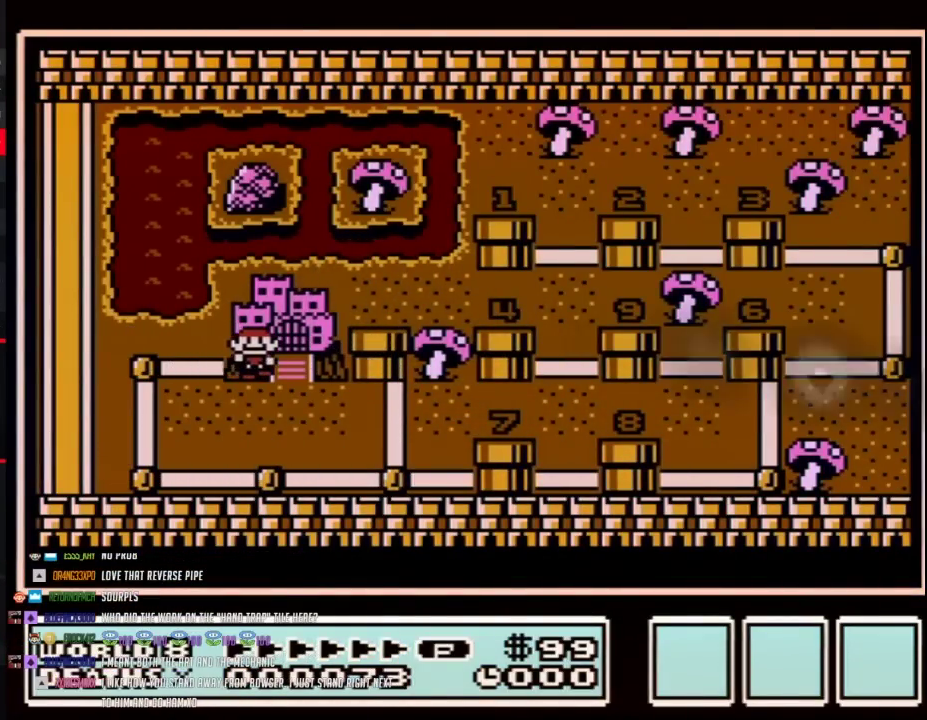
{"buttons": ["DPAD_RIGHT"], "events": []}
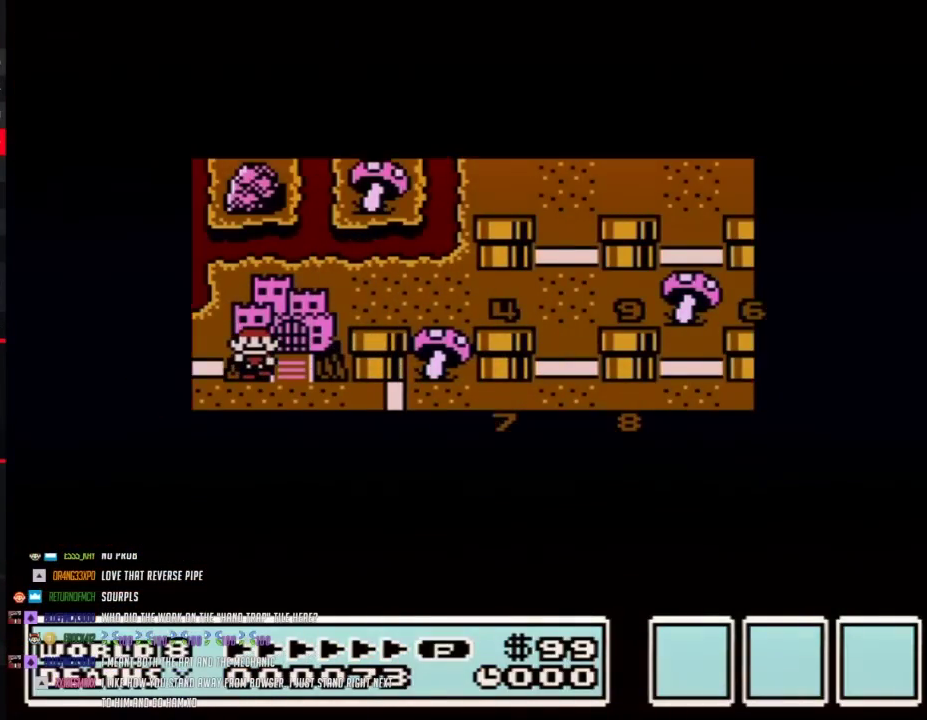
{"buttons": ["DPAD_RIGHT"], "events": []}
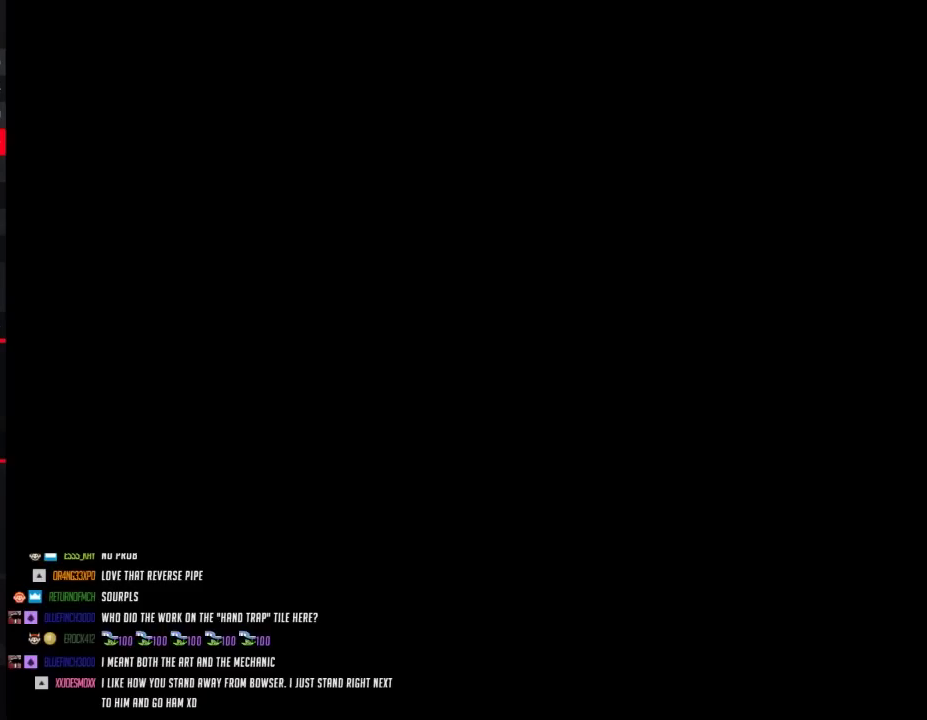
{"buttons": ["B", "DPAD_RIGHT"], "events": [[367, "DPAD_RIGHT", "up"], [450, "B", "down"], [450, "DPAD_RIGHT", "down"]]}
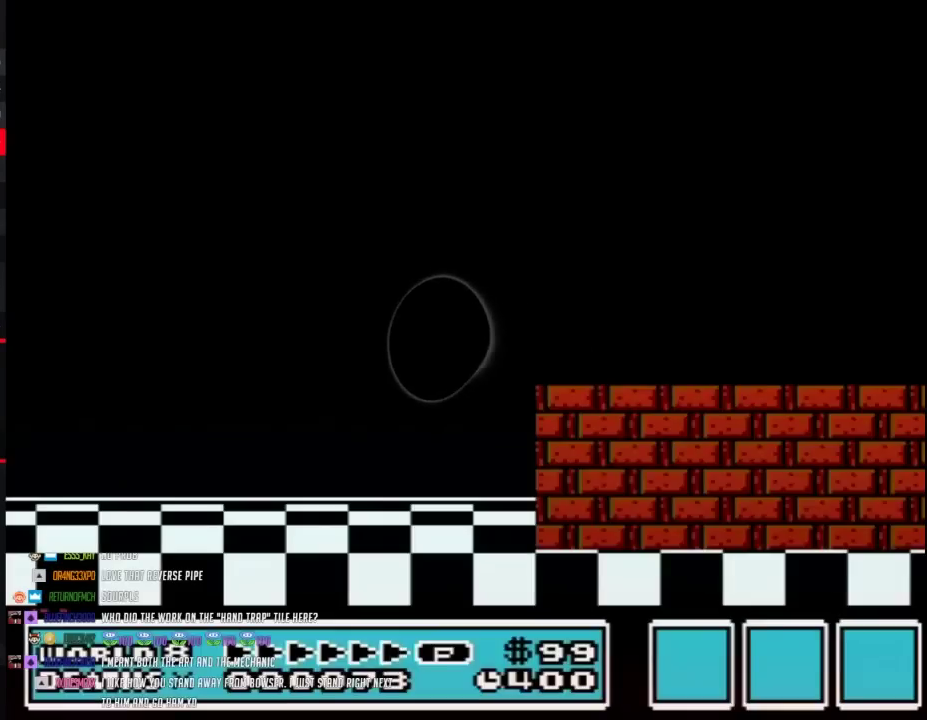
{"buttons": ["B", "DPAD_RIGHT"], "events": []}
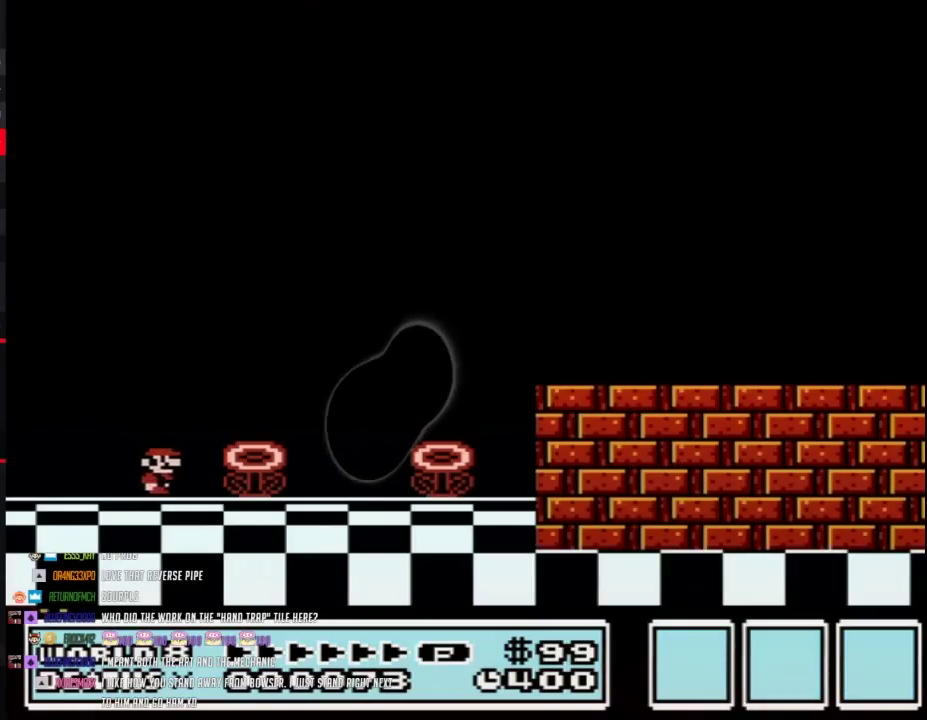
{"buttons": ["B", "DPAD_RIGHT"], "events": []}
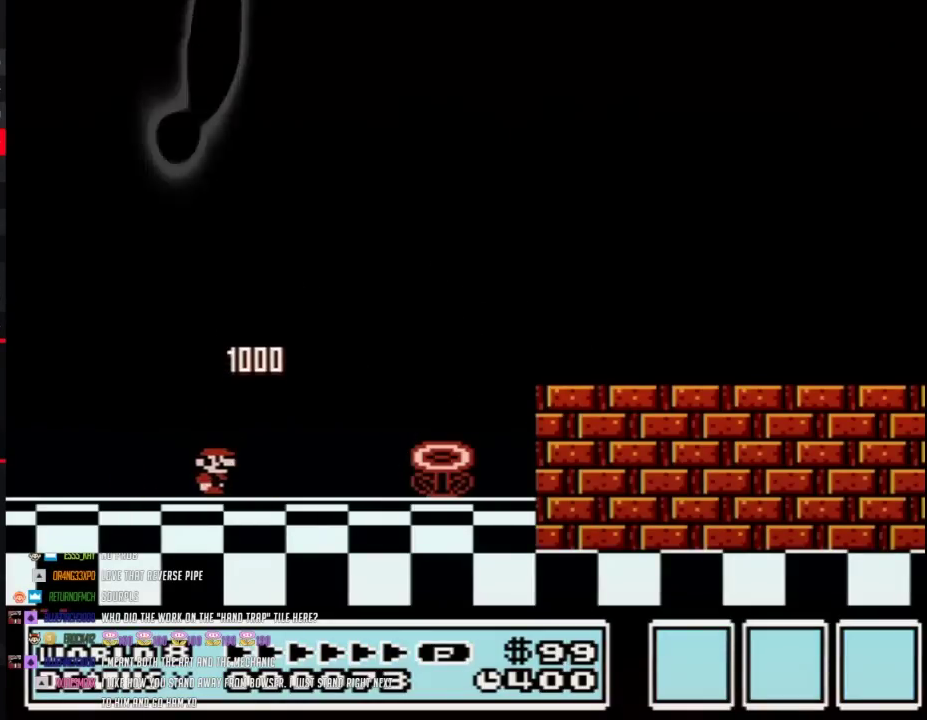
{"buttons": ["B", "DPAD_RIGHT"], "events": []}
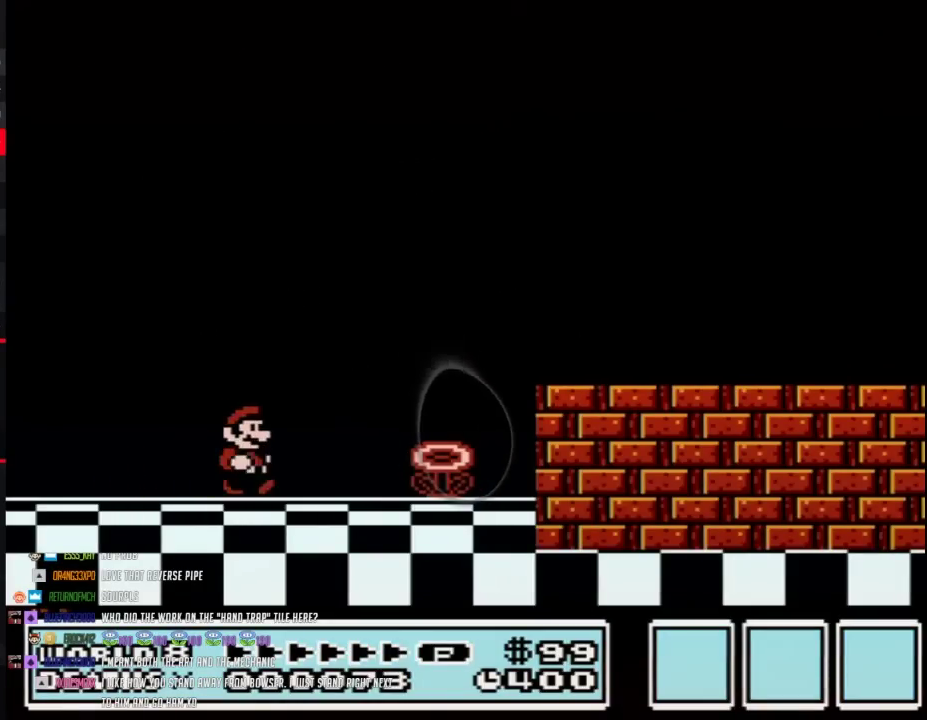
{"buttons": ["A", "B", "DPAD_RIGHT"], "events": [[367, "A", "down"]]}
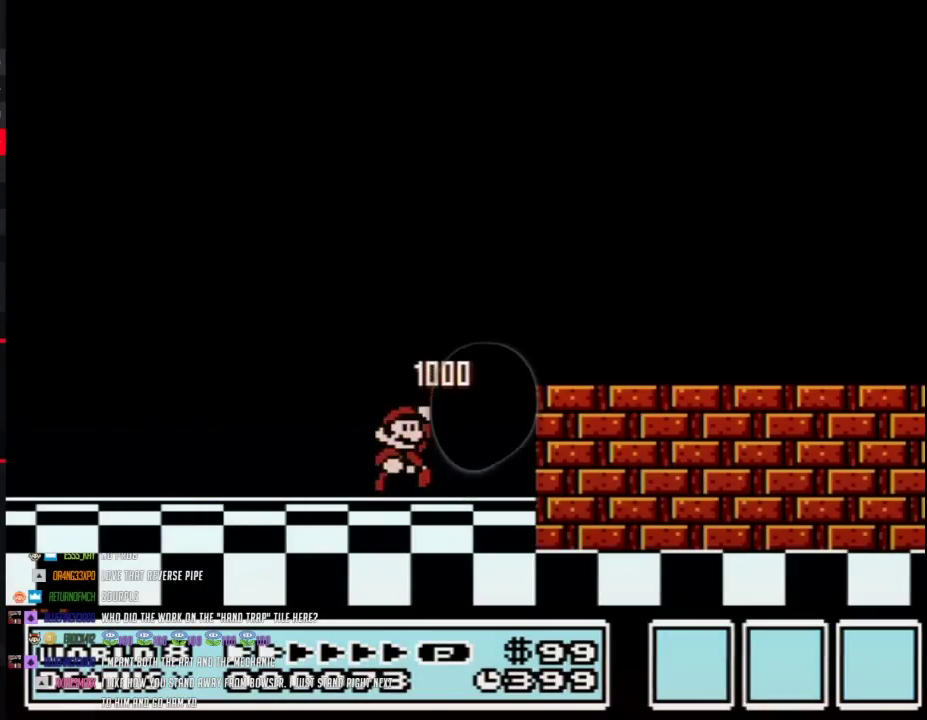
{"buttons": ["A", "B", "DPAD_RIGHT"], "events": []}
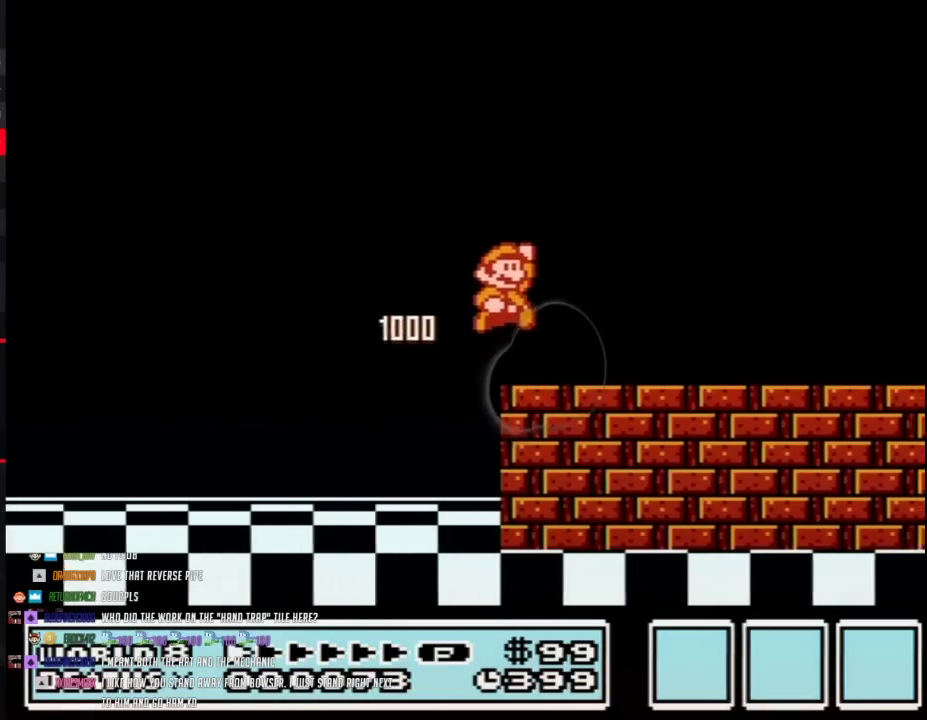
{"buttons": ["A", "B", "DPAD_RIGHT"], "events": []}
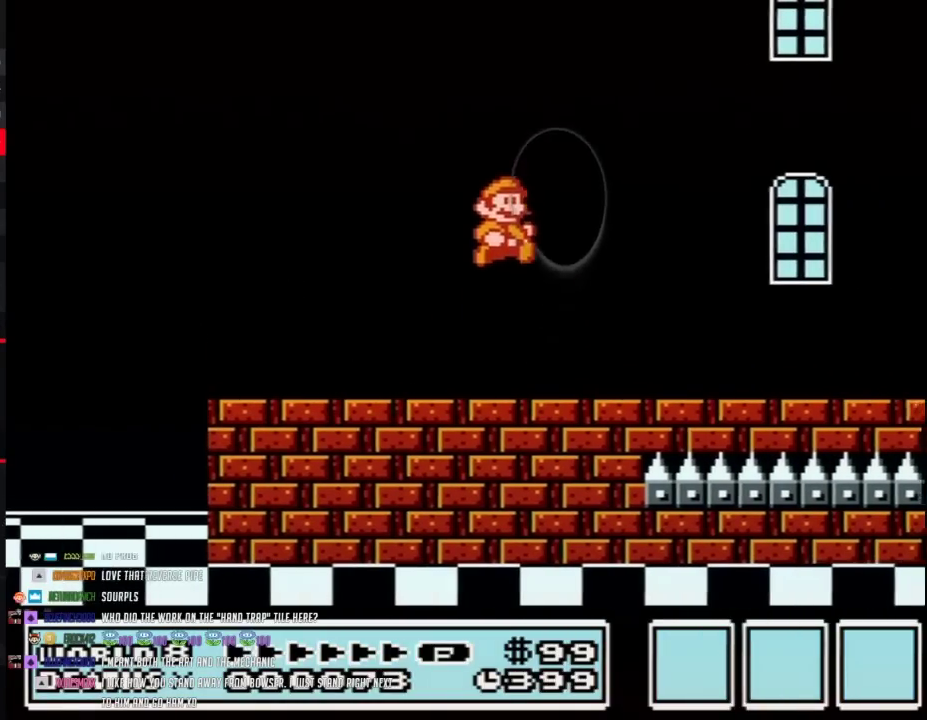
{"buttons": ["B", "DPAD_RIGHT"], "events": [[117, "A", "up"]]}
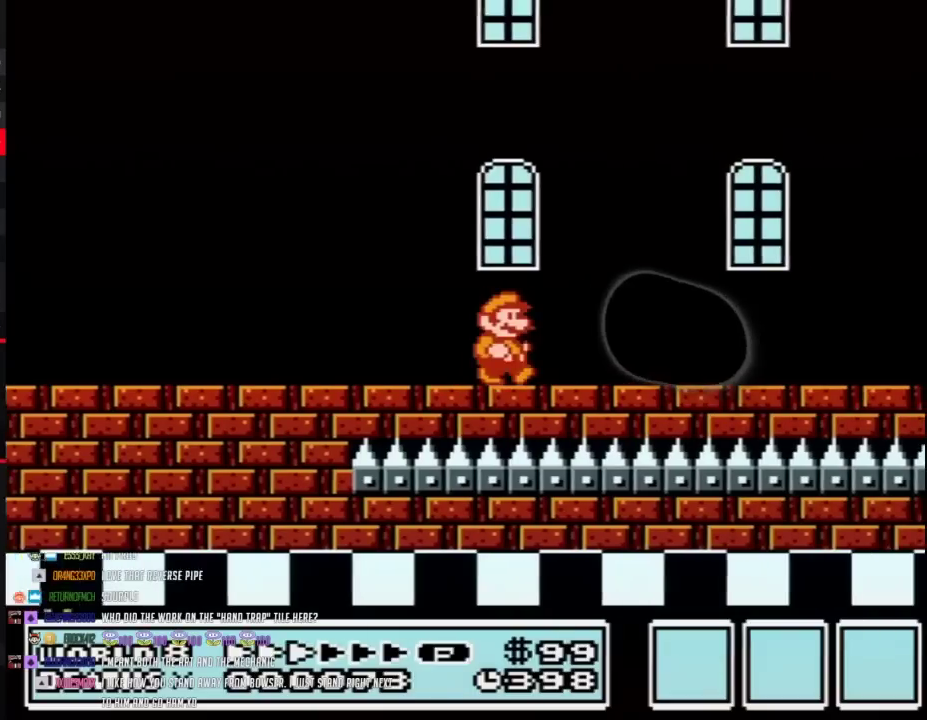
{"buttons": ["B", "DPAD_RIGHT"], "events": []}
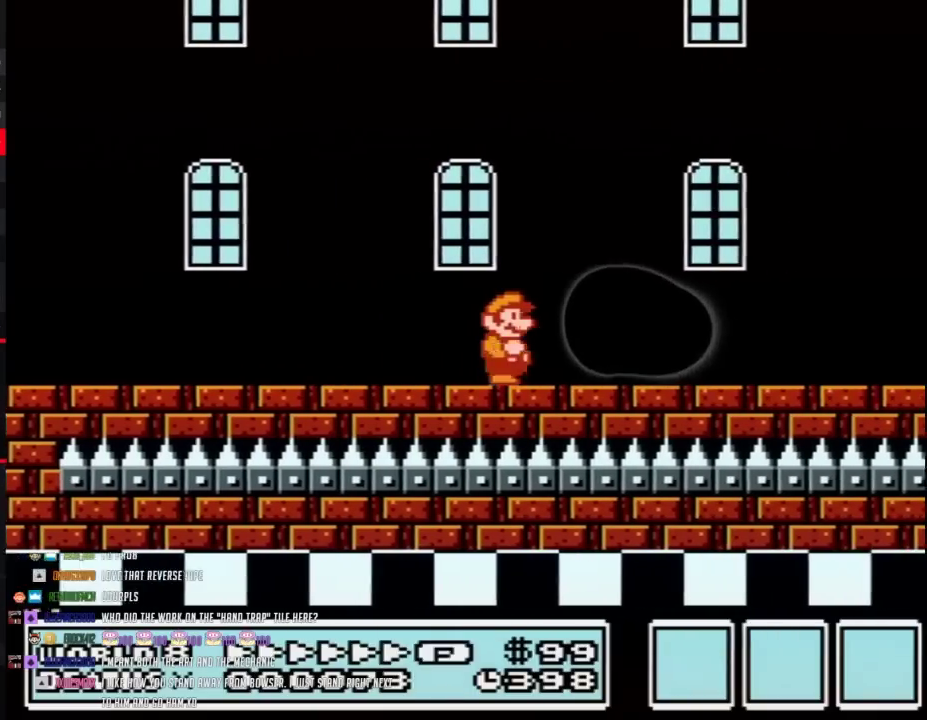
{"buttons": ["B", "DPAD_LEFT"], "events": [[183, "DPAD_RIGHT", "up"], [233, "DPAD_LEFT", "down"]]}
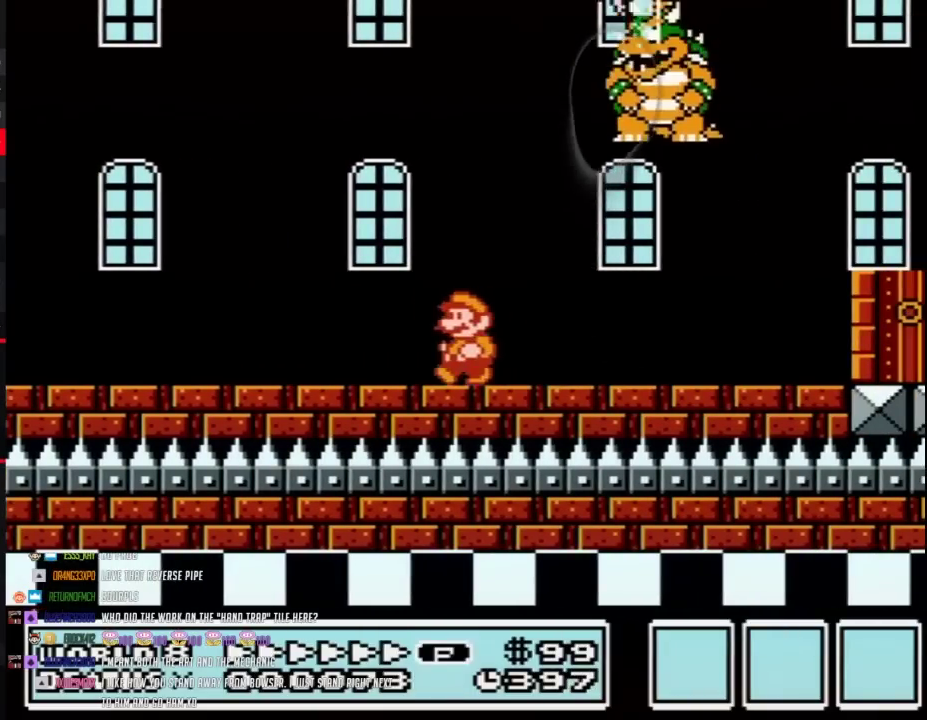
{"buttons": ["B", "DPAD_LEFT"], "events": [[83, "DPAD_LEFT", "up"], [117, "B", "up"], [117, "DPAD_RIGHT", "down"], [217, "B", "down"], [217, "DPAD_RIGHT", "up"], [400, "DPAD_LEFT", "down"]]}
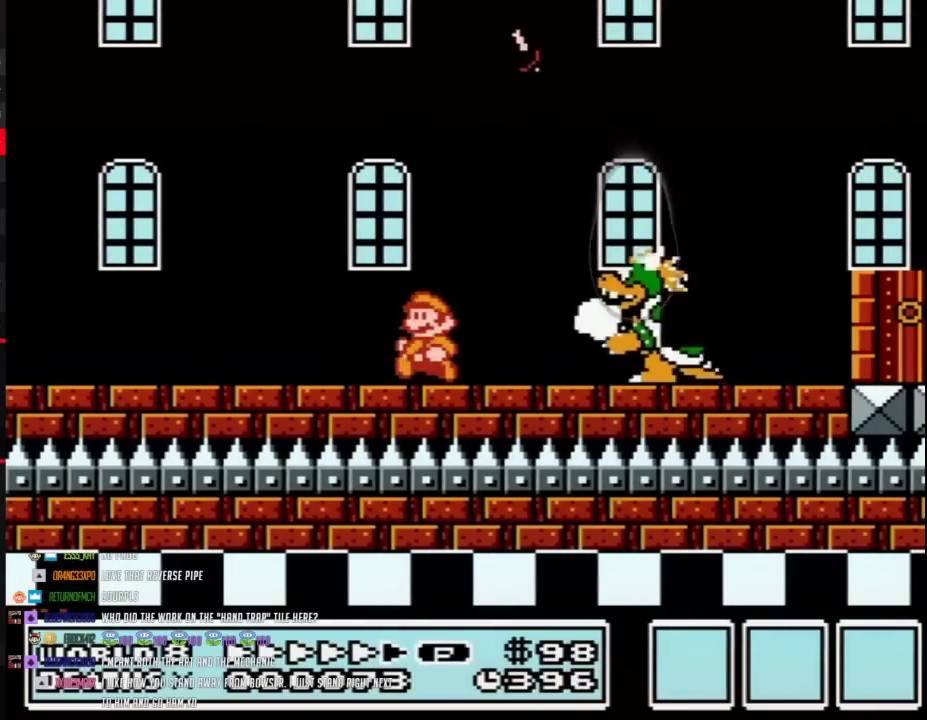
{"buttons": ["B", "DPAD_LEFT"], "events": [[150, "B", "up"], [150, "DPAD_LEFT", "up"], [167, "DPAD_RIGHT", "down"], [200, "B", "down"], [233, "DPAD_RIGHT", "up"], [267, "B", "up"], [333, "B", "down"], [367, "DPAD_LEFT", "down"]]}
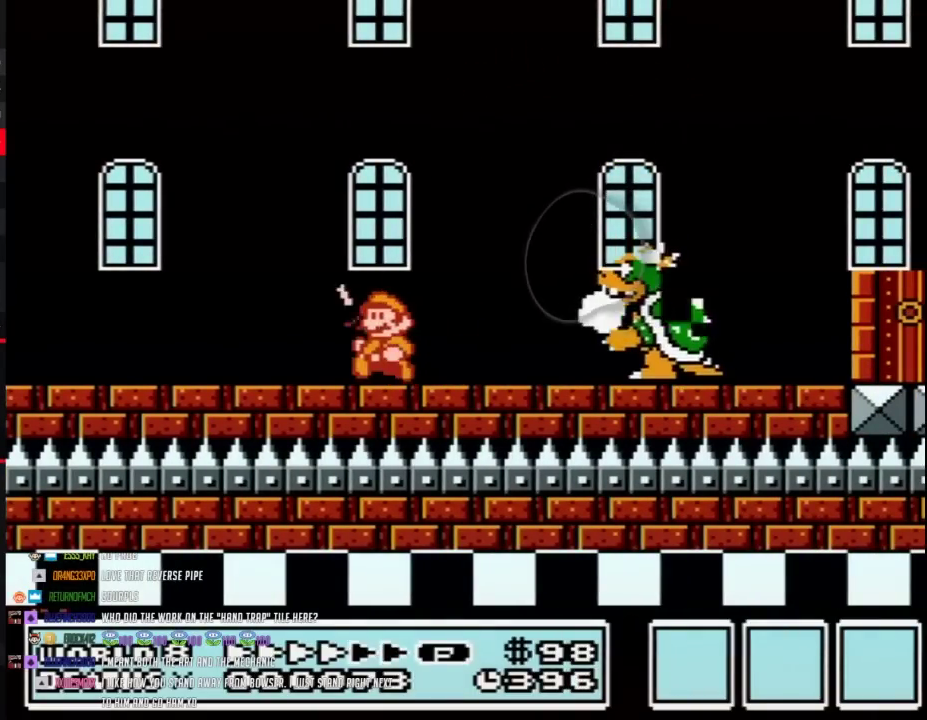
{"buttons": ["DPAD_RIGHT"], "events": [[217, "DPAD_LEFT", "up"], [450, "B", "up"], [483, "DPAD_RIGHT", "down"]]}